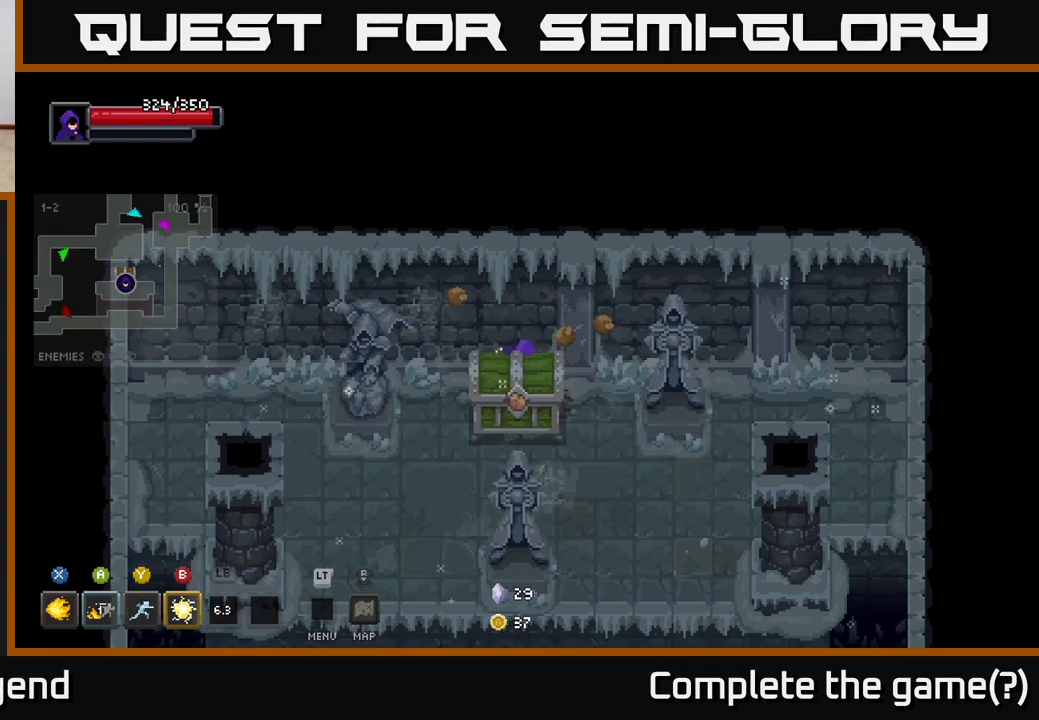
Gameplay with a controller (Xbox layout); each line is a JSON object with the inputs held at the frame after it. "events" lists button and stick changes between this image and that frame as [ms after this image, input, new state], when the widget could be followed in between.
{"buttons": ["X"], "left_stick": "down", "right_stick": "center", "events": [[33, "X", "up"], [100, "X", "down"], [300, "left_stick", "down"]]}
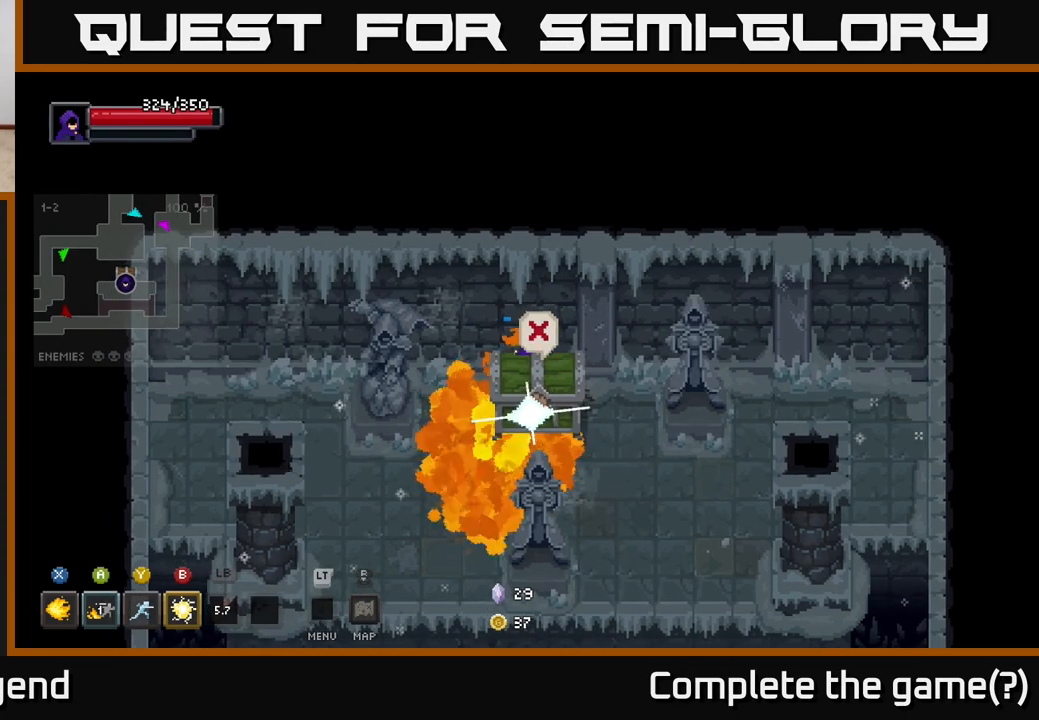
{"buttons": [], "left_stick": "down-left", "right_stick": "center", "events": [[167, "left_stick", "left"], [183, "X", "up"], [383, "left_stick", "down-left"]]}
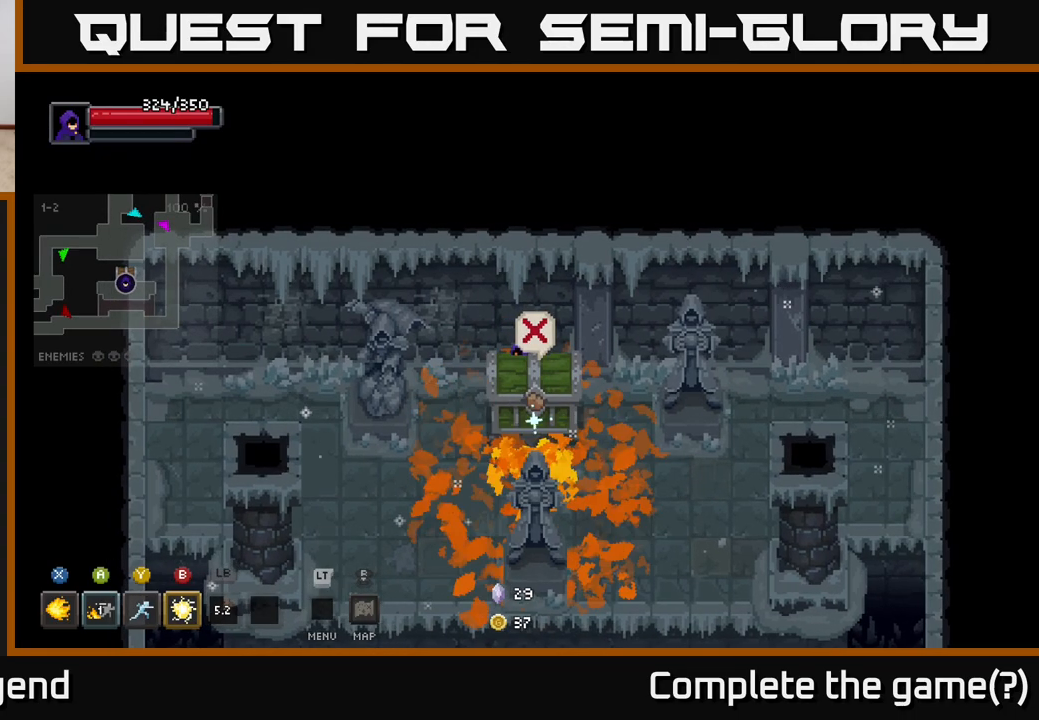
{"buttons": [], "left_stick": "right", "right_stick": "center", "events": [[50, "left_stick", "down-right"], [150, "left_stick", "down"], [367, "left_stick", "right"]]}
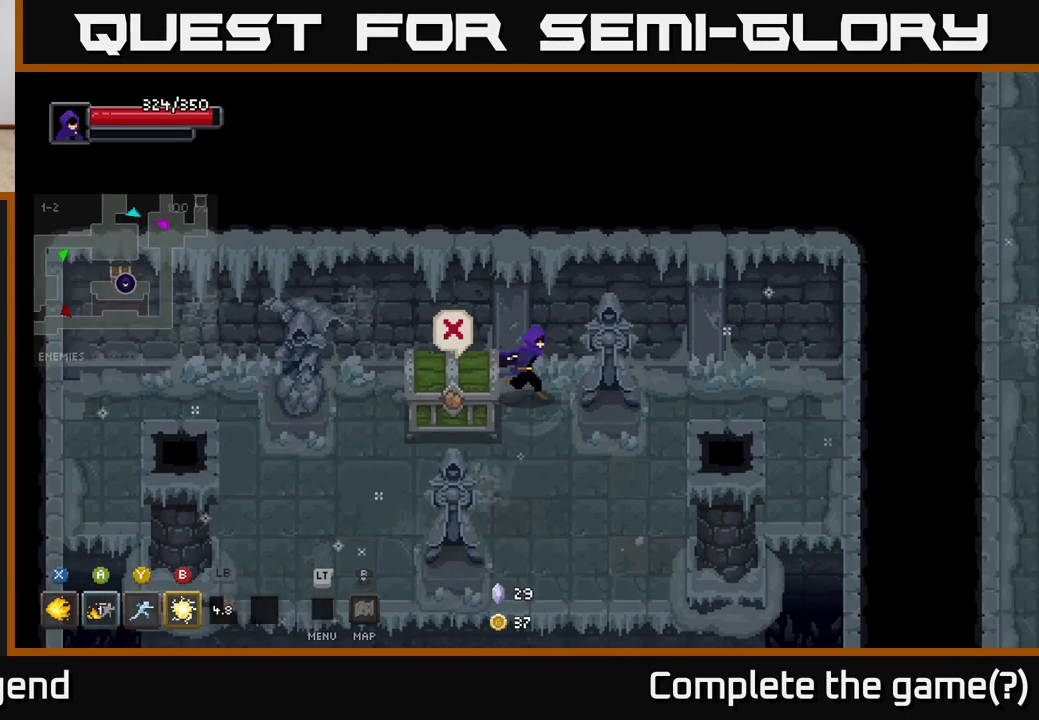
{"buttons": [], "left_stick": "up-left", "right_stick": "center", "events": [[133, "left_stick", "down"], [200, "left_stick", "down-left"], [400, "left_stick", "up-left"]]}
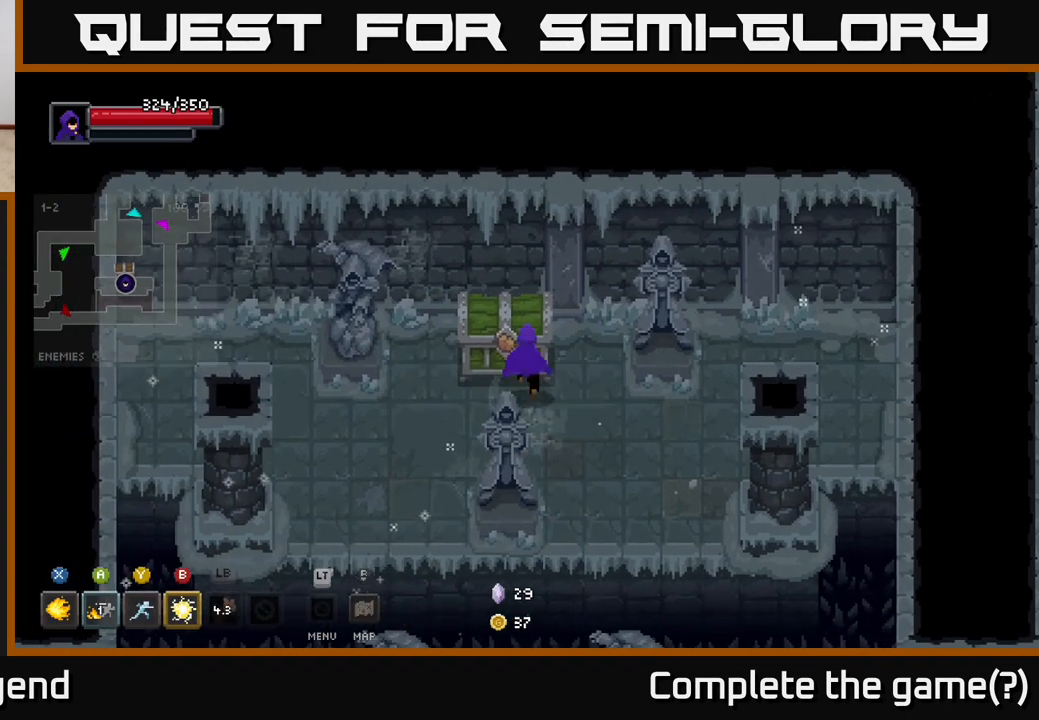
{"buttons": [], "left_stick": "down-right", "right_stick": "center", "events": [[50, "left_stick", "center"], [283, "left_stick", "down-right"]]}
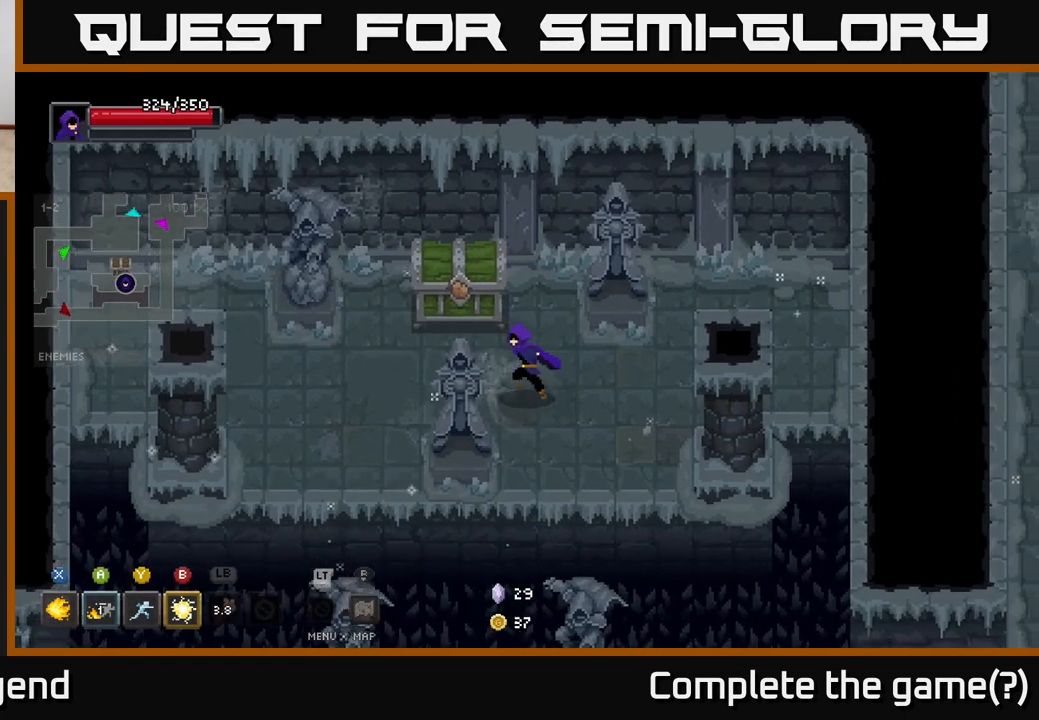
{"buttons": [], "left_stick": "center", "right_stick": "center", "events": [[33, "left_stick", "up-left"], [200, "left_stick", "center"]]}
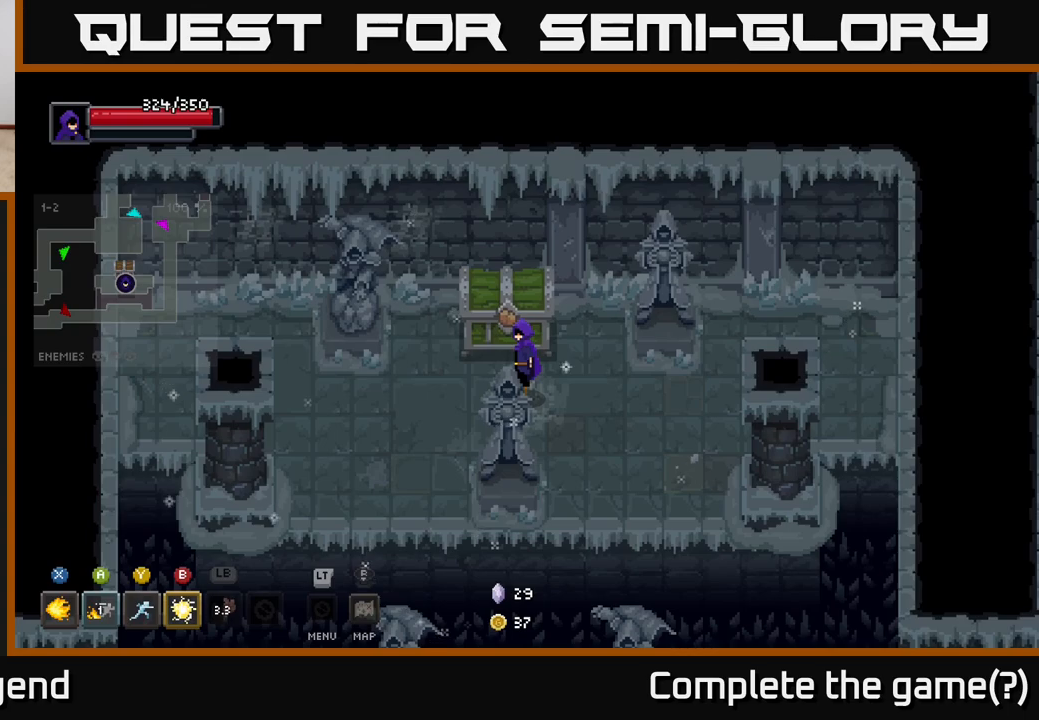
{"buttons": [], "left_stick": "center", "right_stick": "center", "events": [[250, "left_stick", "up"], [433, "left_stick", "center"]]}
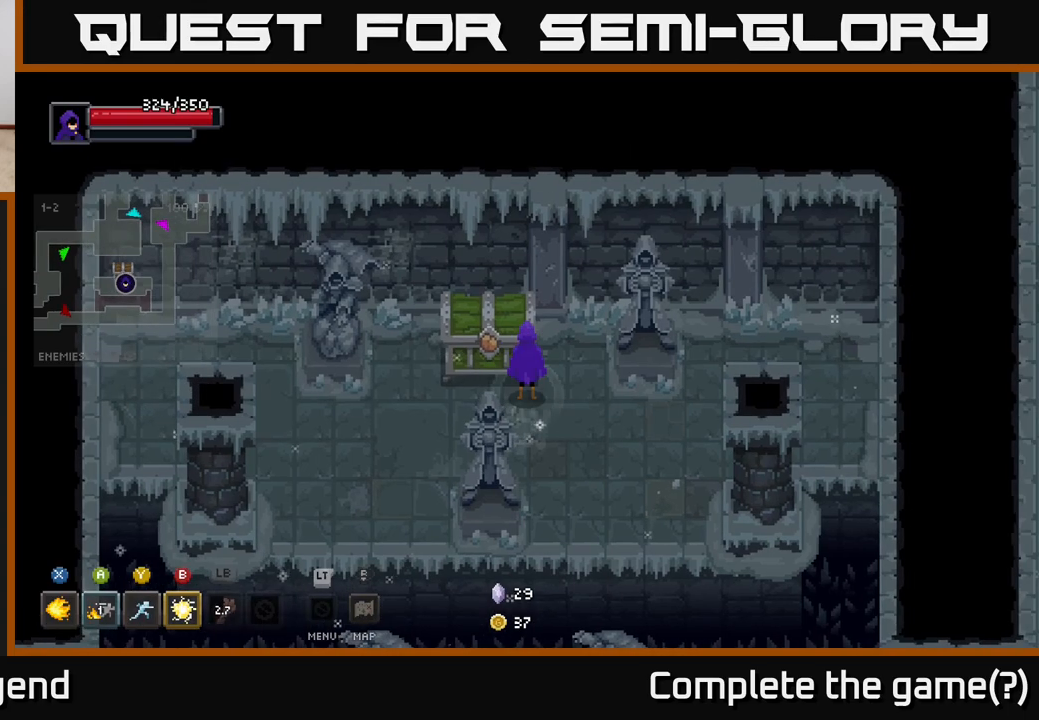
{"buttons": [], "left_stick": "down-right", "right_stick": "center", "events": [[267, "left_stick", "down-right"]]}
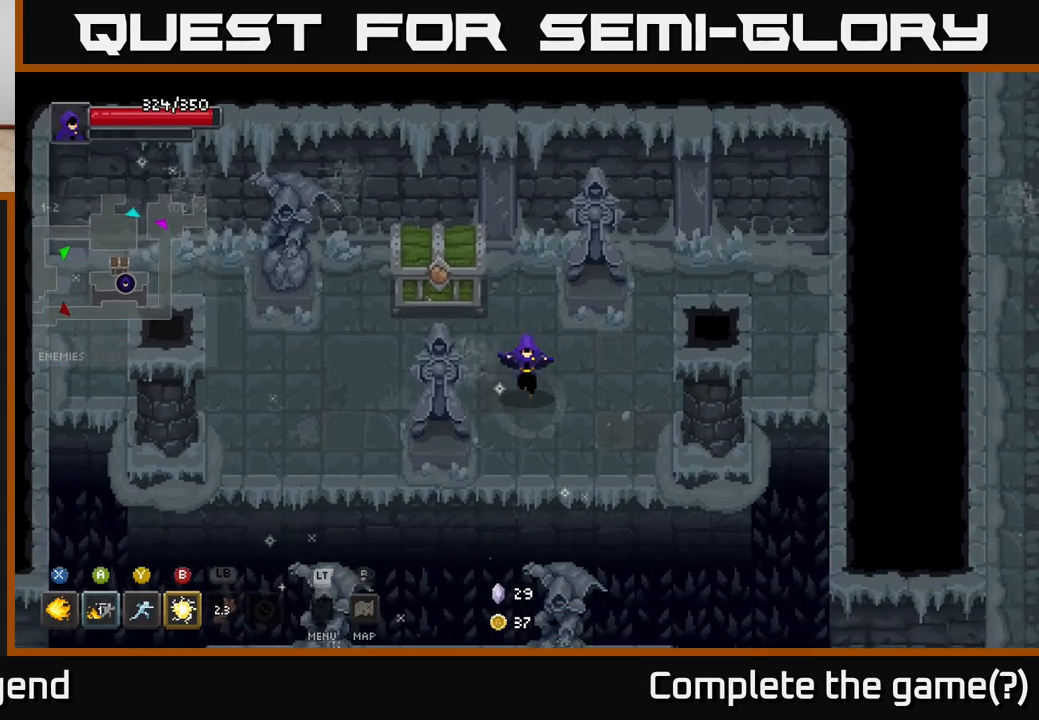
{"buttons": [], "left_stick": "down-left", "right_stick": "center", "events": [[67, "left_stick", "down"], [300, "left_stick", "down-right"], [500, "left_stick", "down-left"]]}
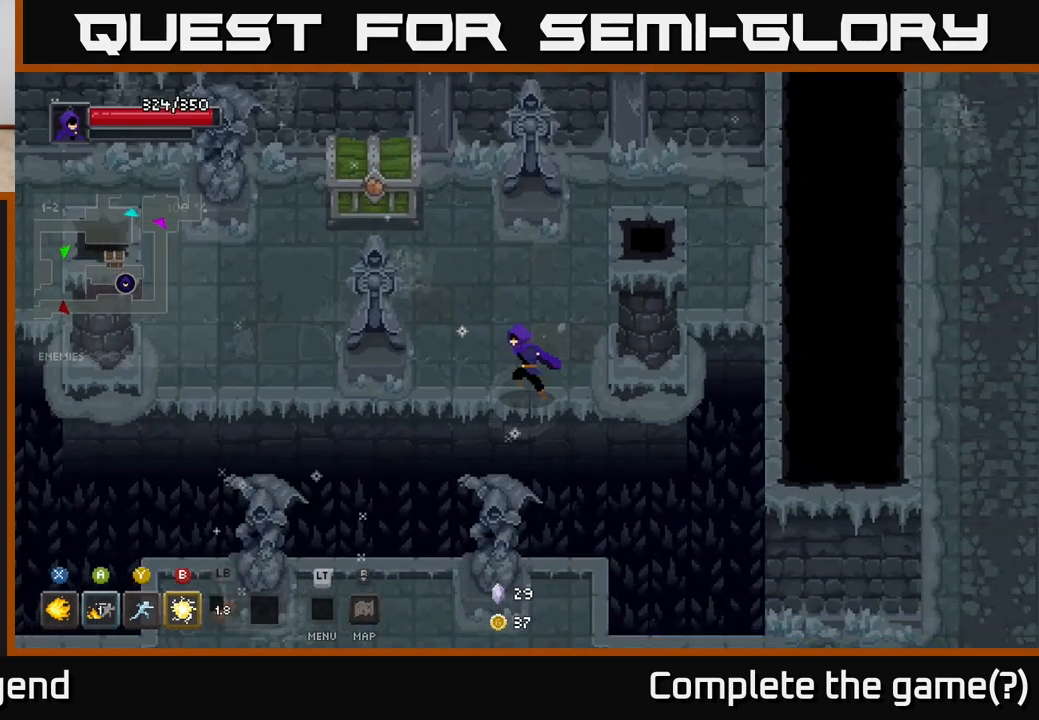
{"buttons": ["A"], "left_stick": "down", "right_stick": "center", "events": [[117, "left_stick", "left"], [383, "left_stick", "down"], [450, "A", "down"]]}
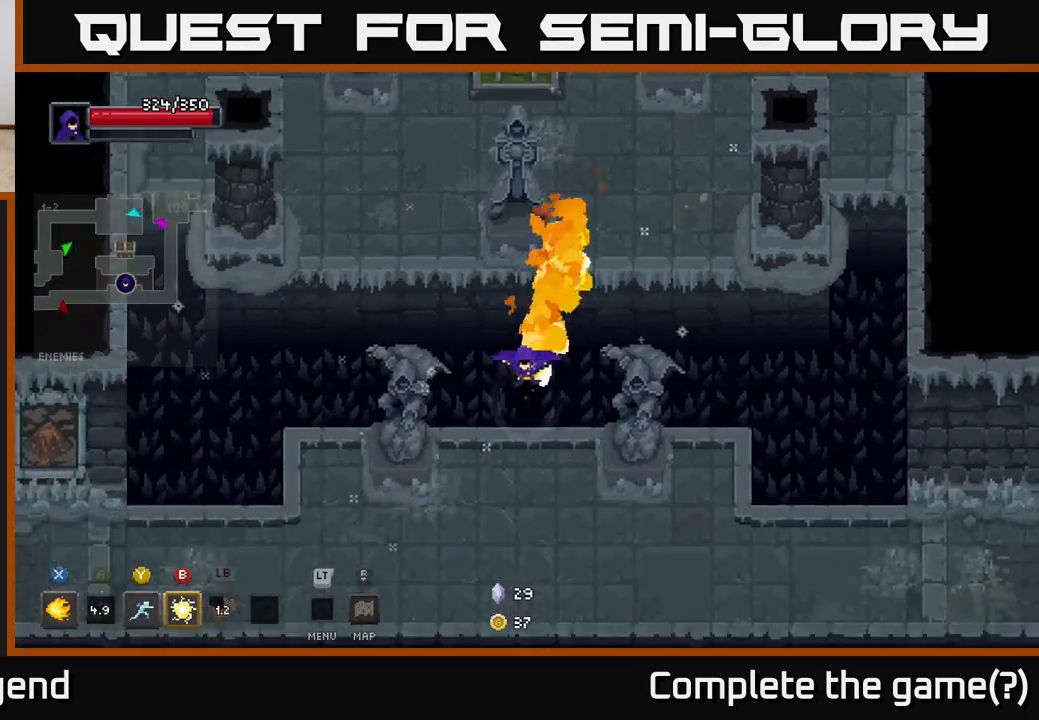
{"buttons": [], "left_stick": "down-right", "right_stick": "center", "events": [[150, "A", "up"], [300, "left_stick", "down-right"]]}
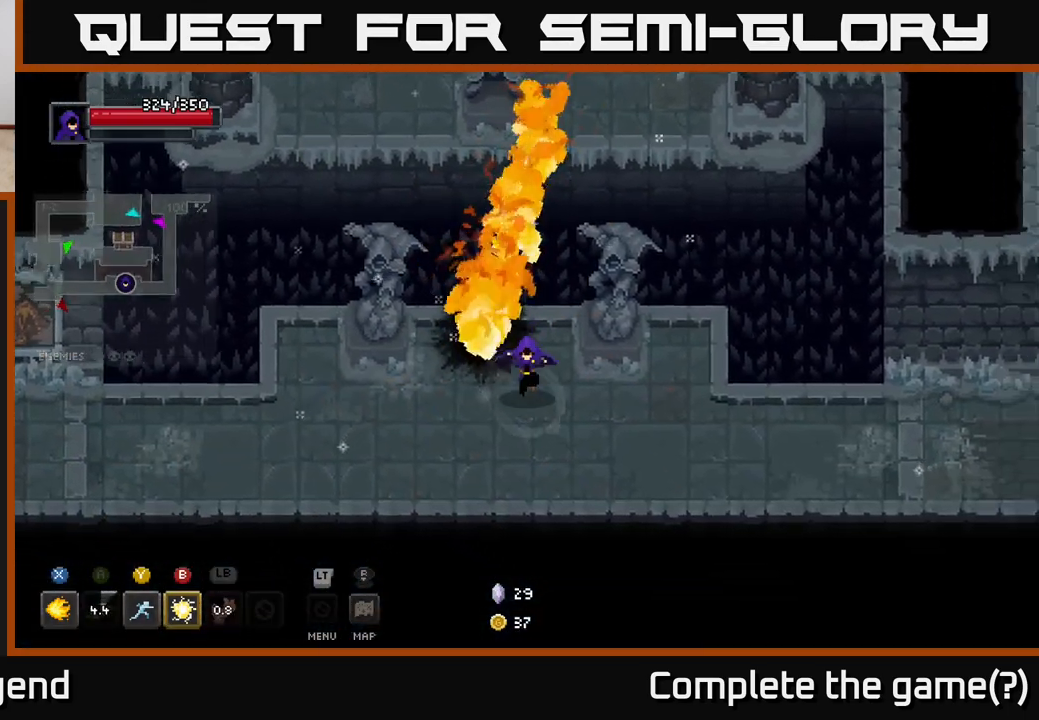
{"buttons": [], "left_stick": "down-right", "right_stick": "center", "events": [[200, "left_stick", "right"], [383, "left_stick", "down-right"]]}
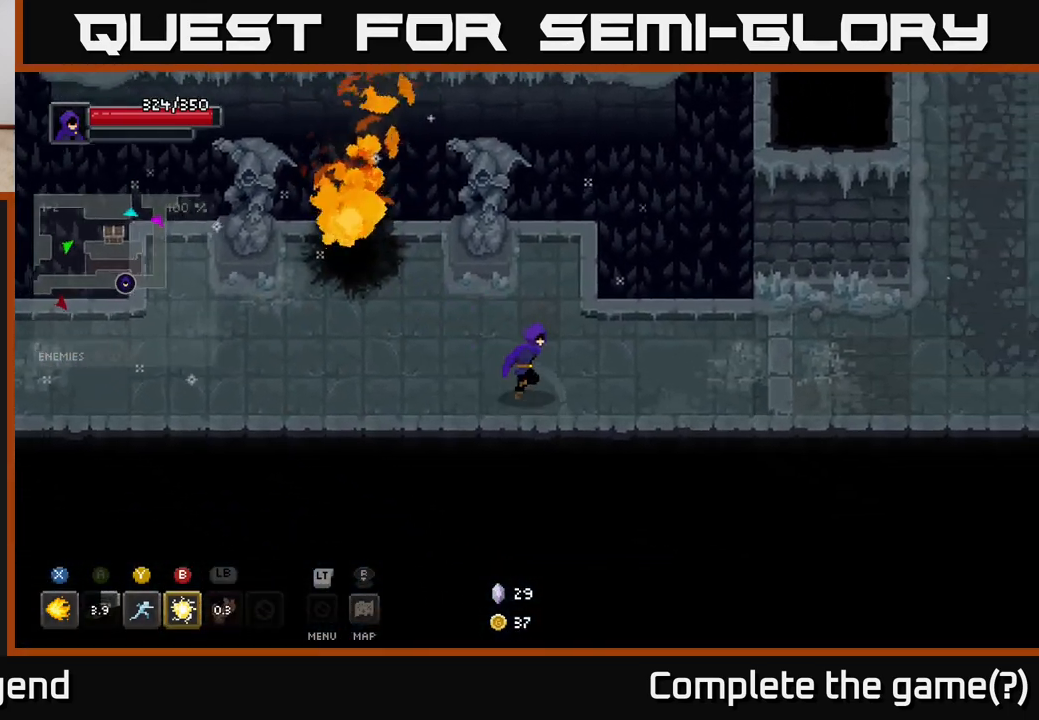
{"buttons": [], "left_stick": "right", "right_stick": "center", "events": [[33, "left_stick", "right"]]}
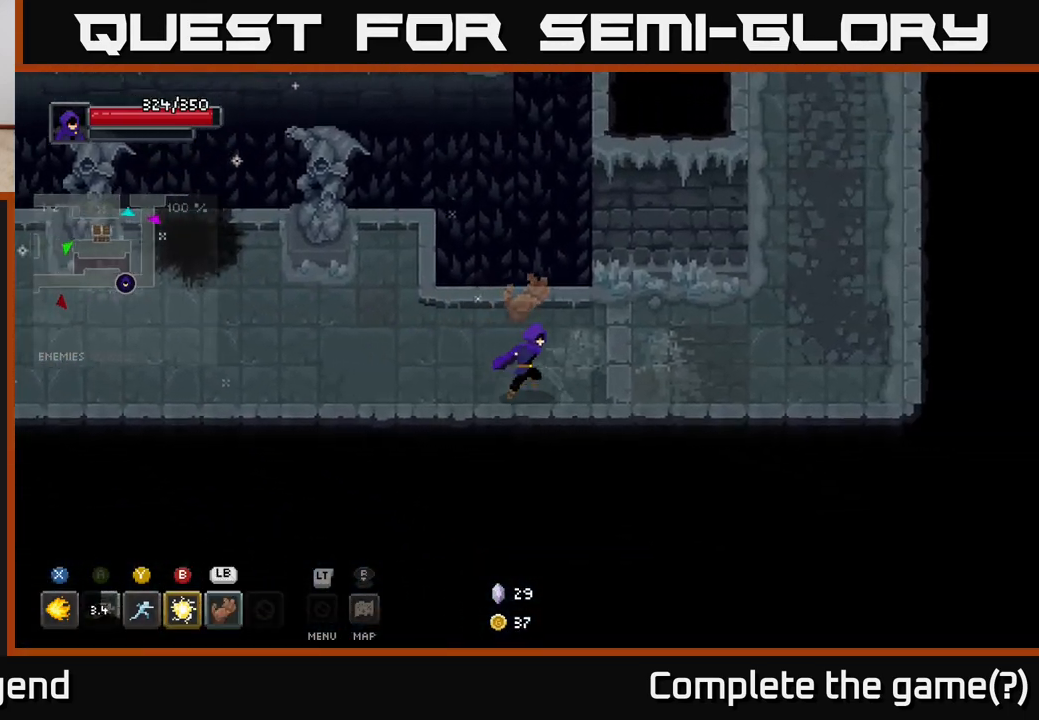
{"buttons": [], "left_stick": "right", "right_stick": "center", "events": []}
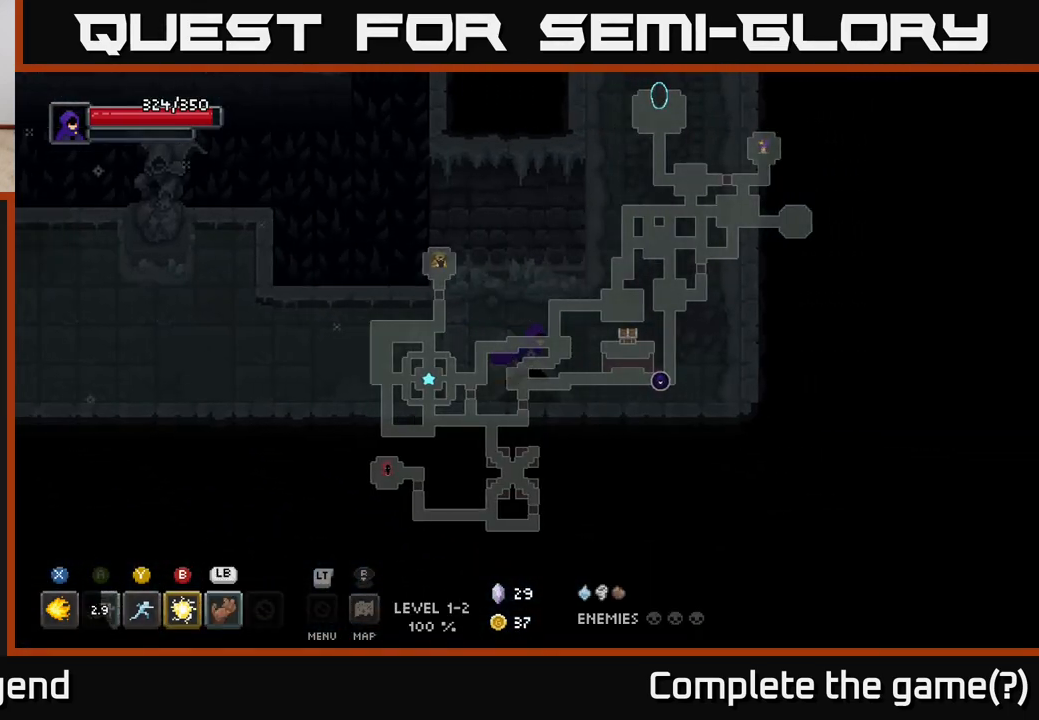
{"buttons": [], "left_stick": "up", "right_stick": "center", "events": [[283, "left_stick", "up-right"], [450, "left_stick", "up"]]}
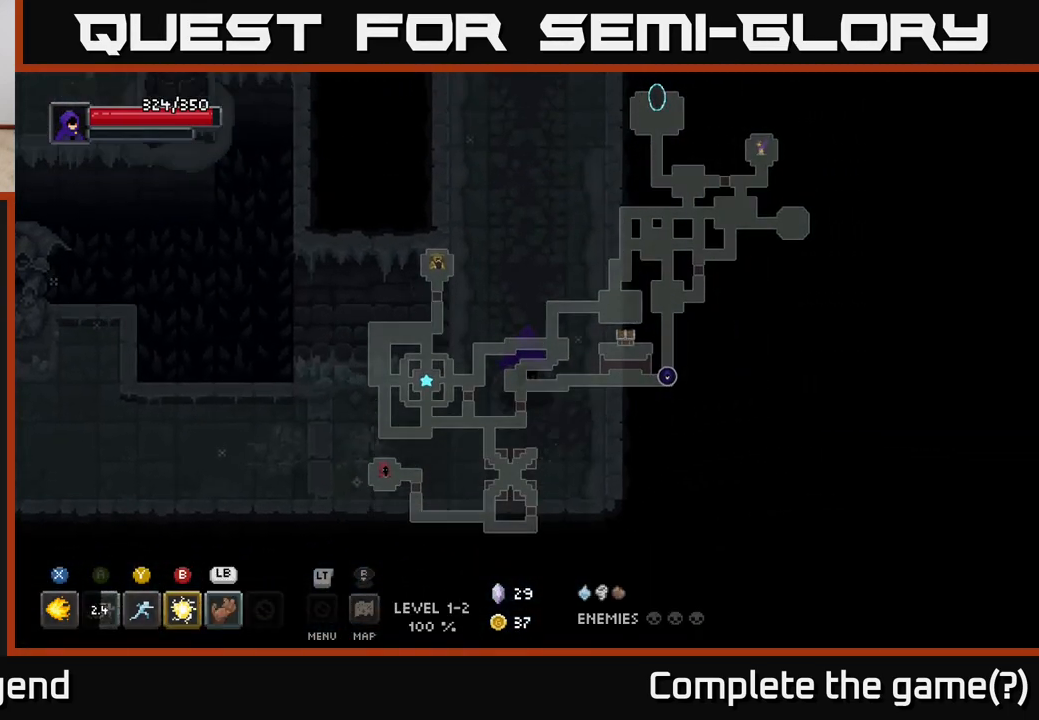
{"buttons": [], "left_stick": "up", "right_stick": "center", "events": []}
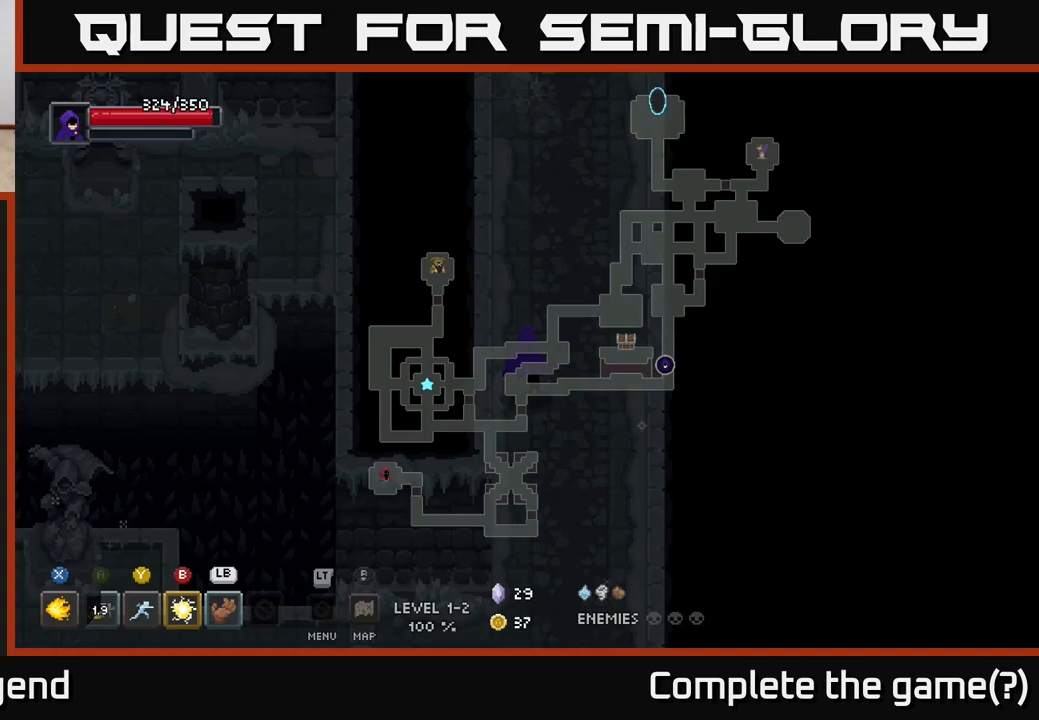
{"buttons": [], "left_stick": "up", "right_stick": "center", "events": []}
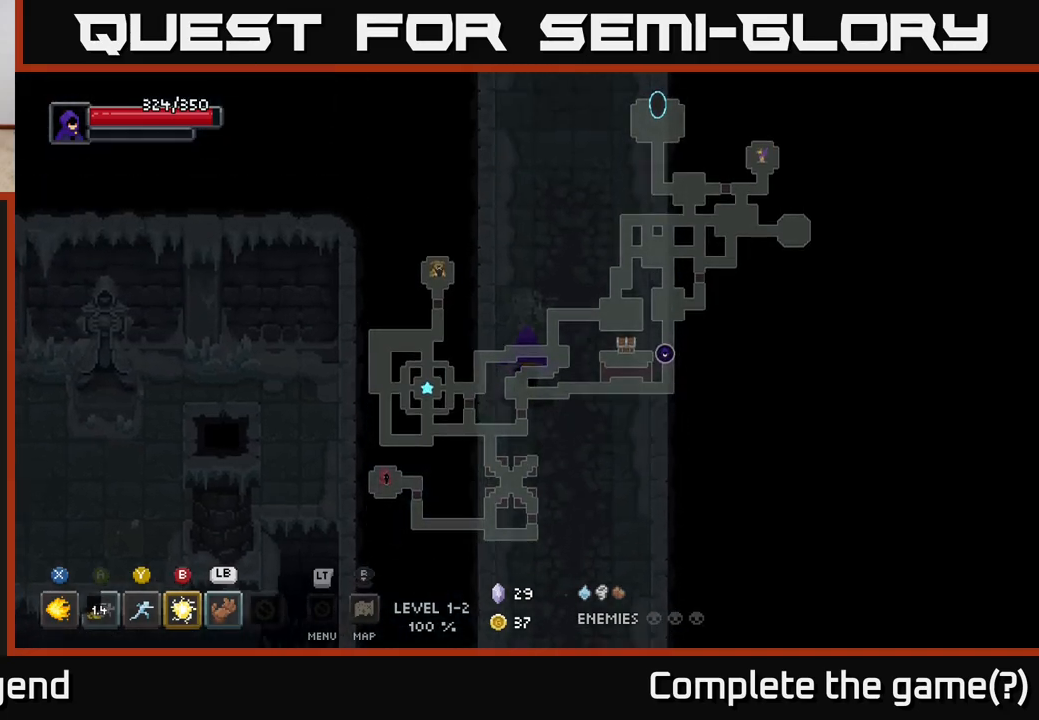
{"buttons": [], "left_stick": "up", "right_stick": "center", "events": []}
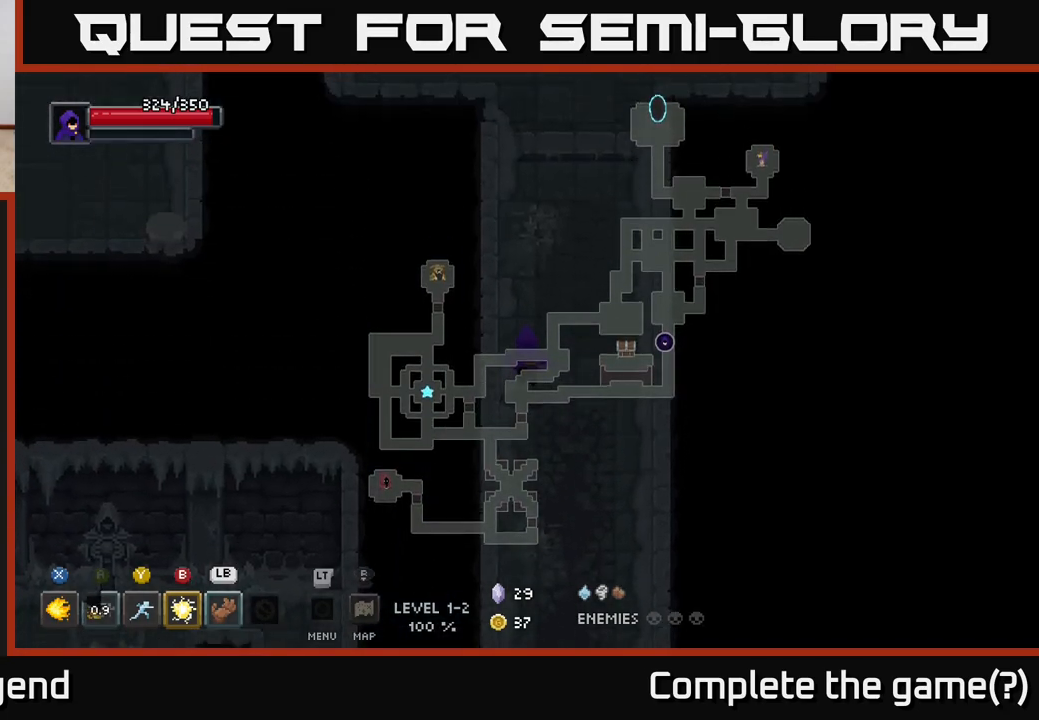
{"buttons": [], "left_stick": "up", "right_stick": "center", "events": []}
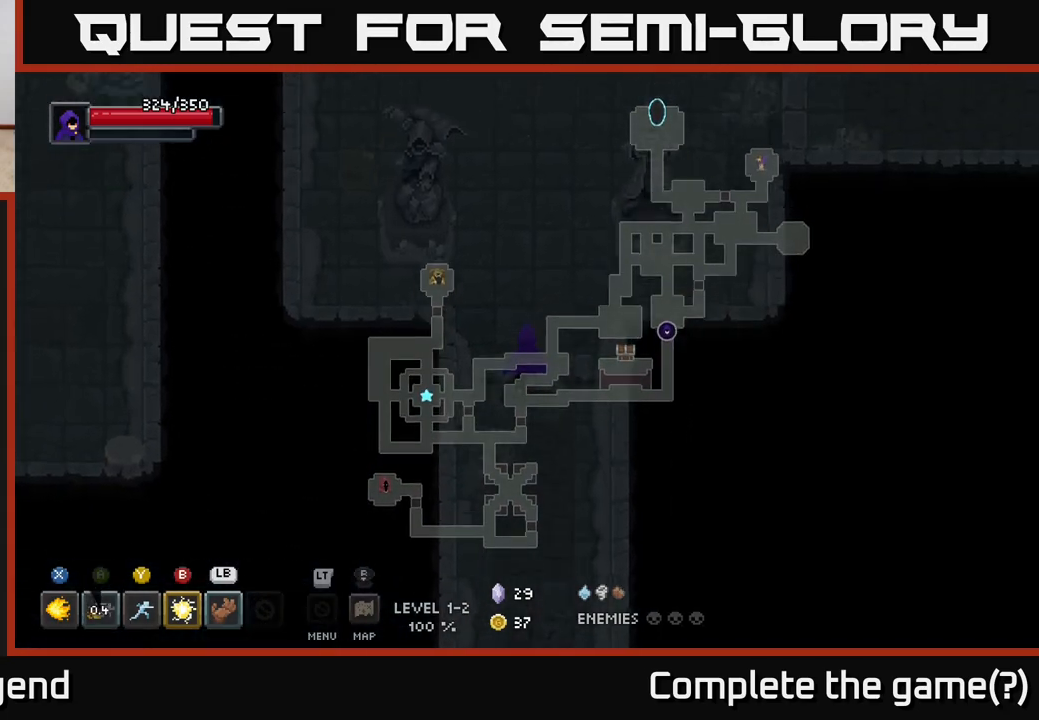
{"buttons": [], "left_stick": "up", "right_stick": "center", "events": []}
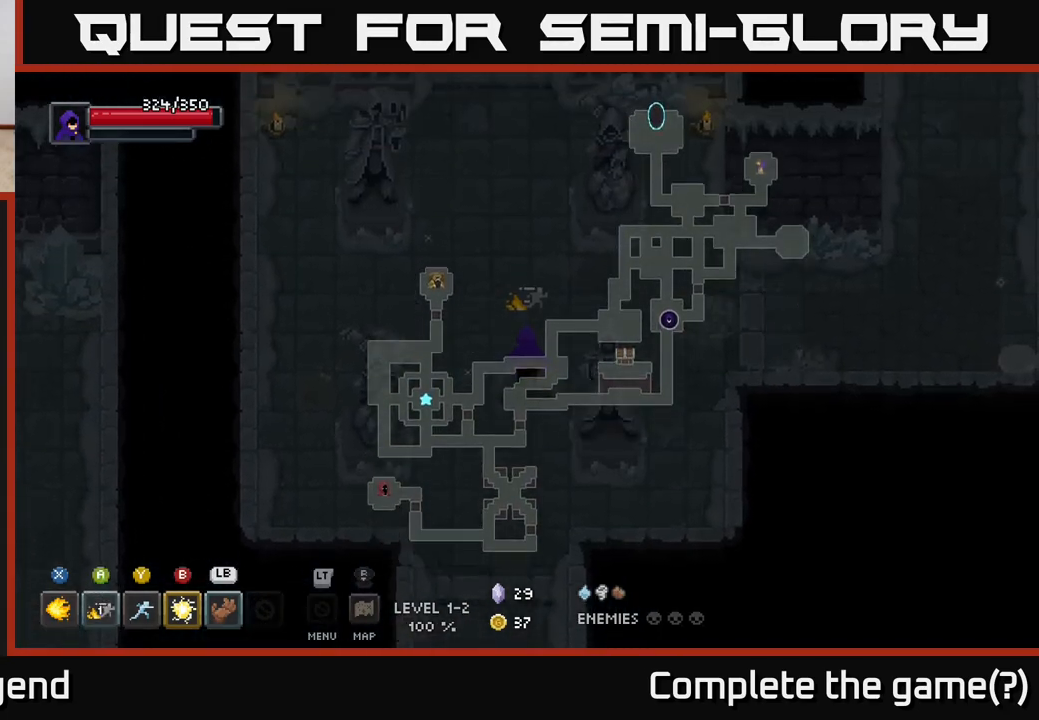
{"buttons": [], "left_stick": "up-left", "right_stick": "center", "events": [[467, "left_stick", "up-left"]]}
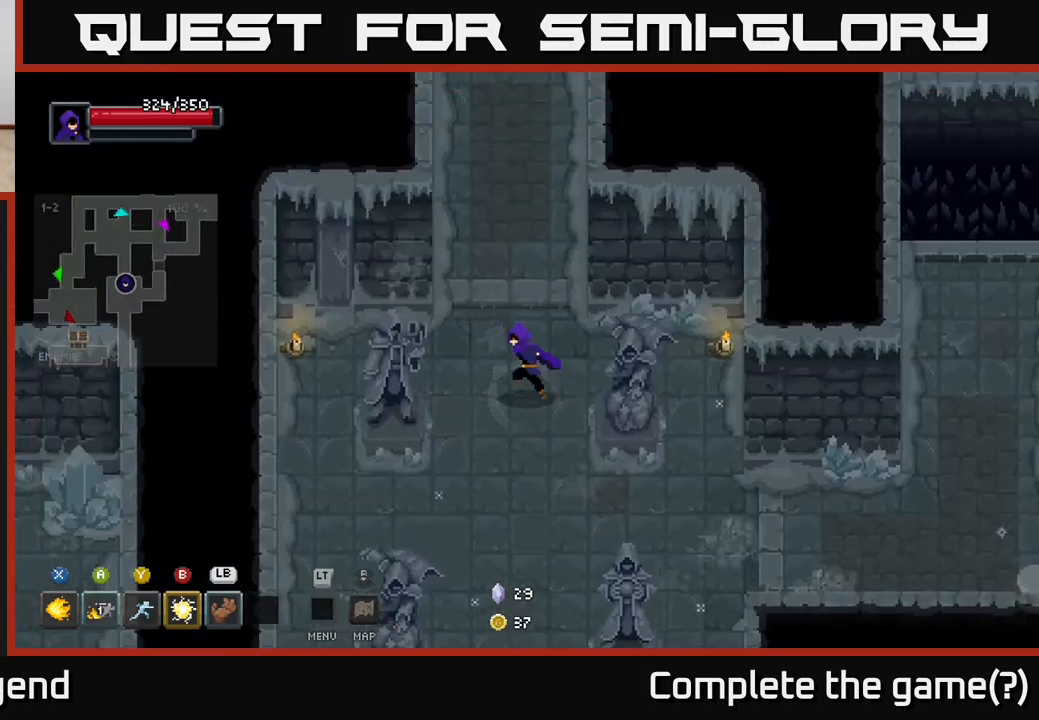
{"buttons": [], "left_stick": "up", "right_stick": "center", "events": [[117, "left_stick", "up"]]}